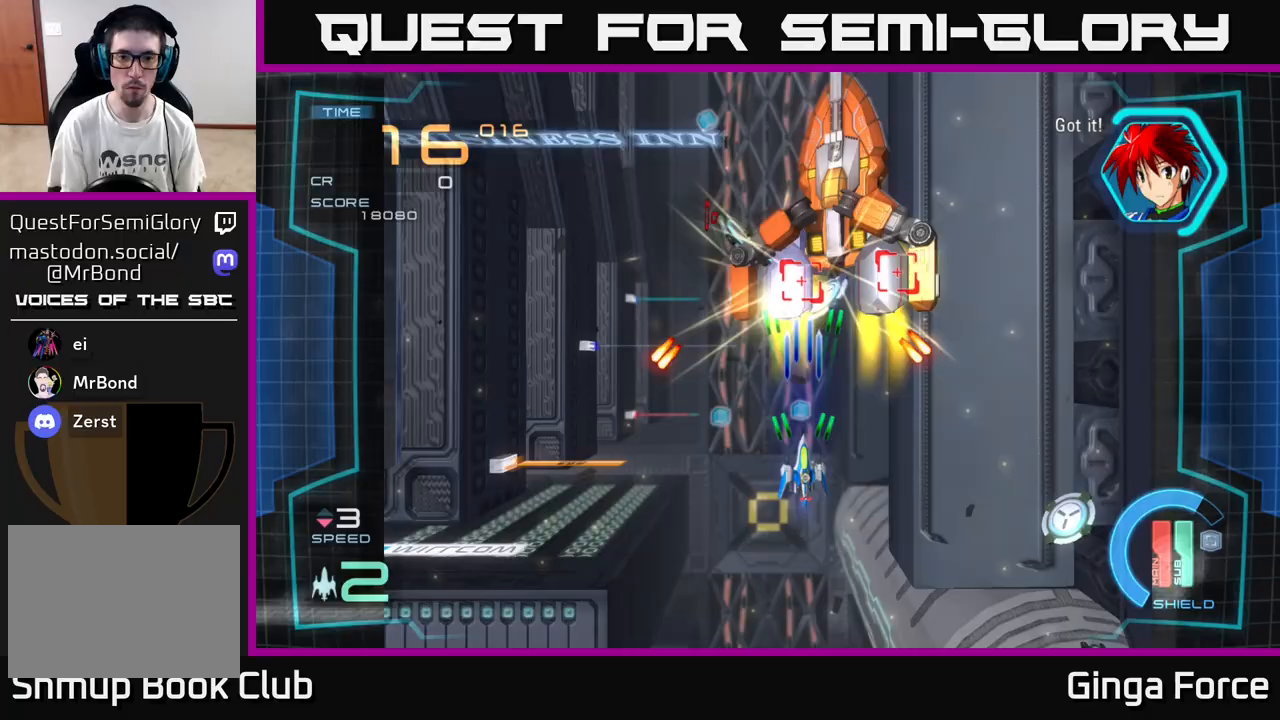
Gameplay with a controller (Xbox layout); each line is a JSON object with the inputs held at the frame after it. "events" lists button and stick changes between this image and that frame as [ms after this image, input, new state], when the widget could be followed in between. Not read: right_stick.
{"buttons": ["A", "X"], "left_stick": "right", "events": [[117, "left_stick", "down-left"], [267, "left_stick", "up-right"], [417, "left_stick", "right"]]}
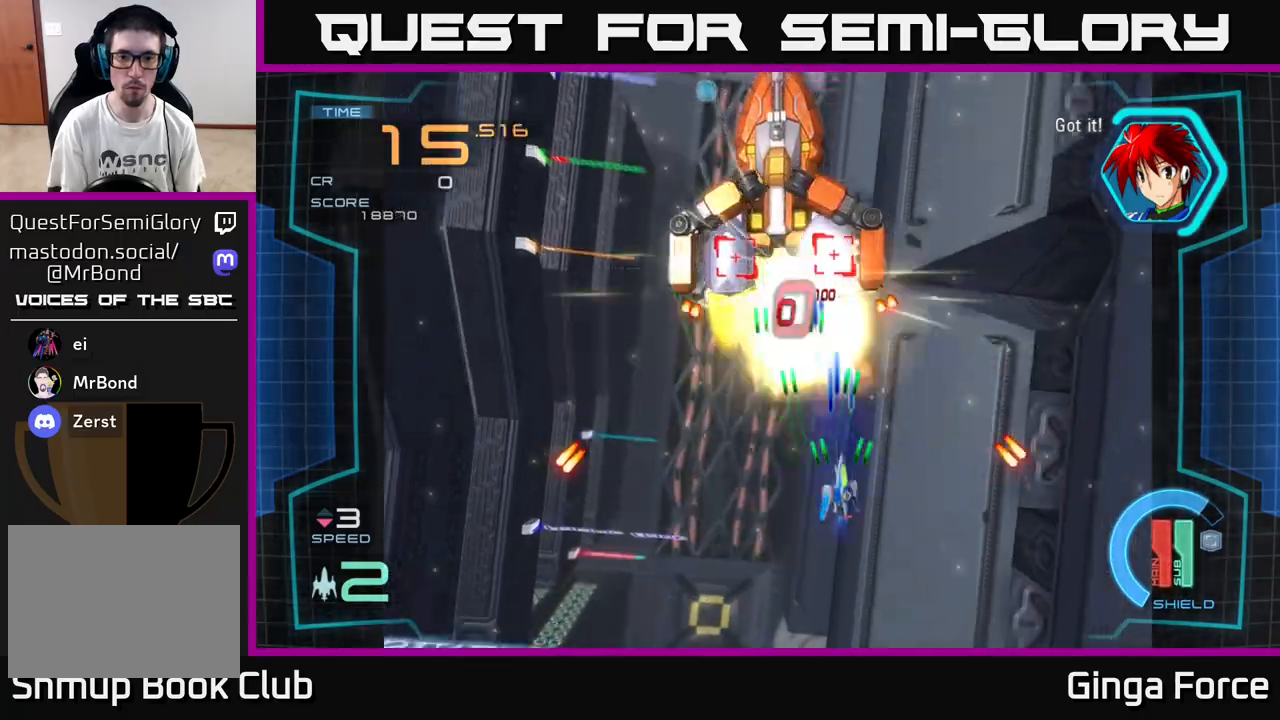
{"buttons": ["A", "X"], "left_stick": "down-left", "events": [[50, "left_stick", "left"], [283, "left_stick", "up"], [367, "left_stick", "center"], [500, "left_stick", "down-left"]]}
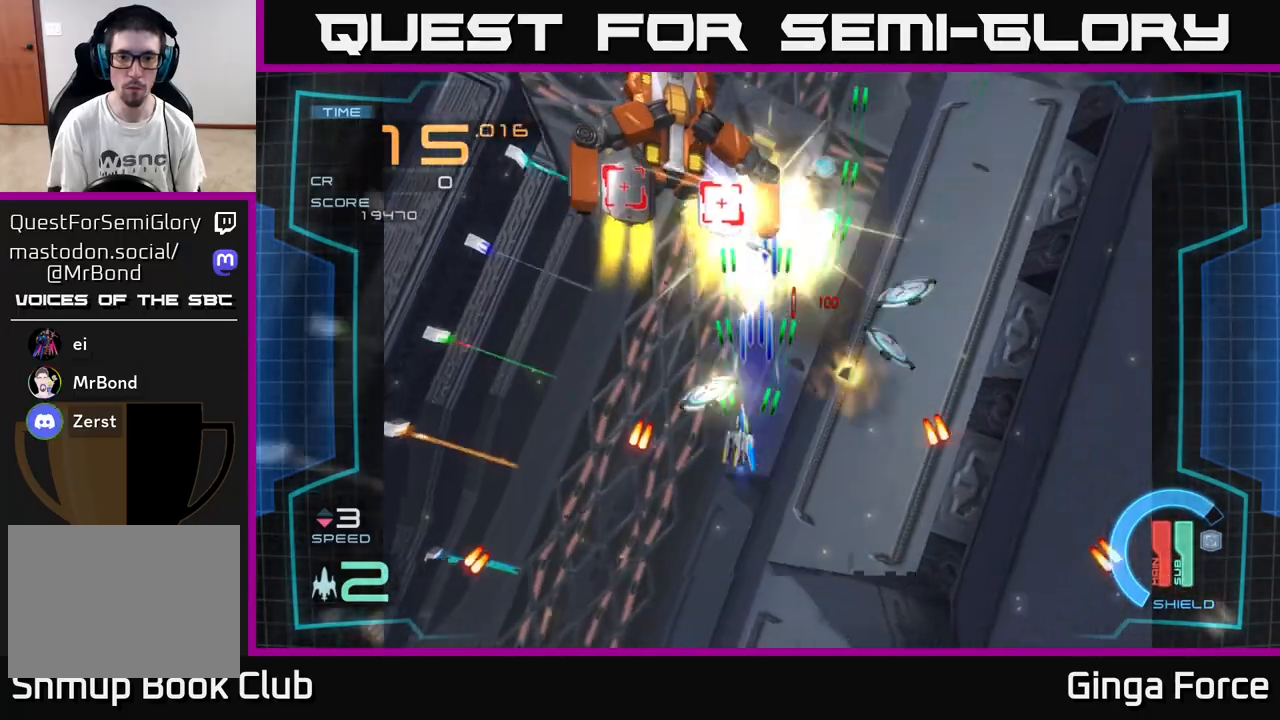
{"buttons": ["A", "X"], "left_stick": "right", "events": [[100, "left_stick", "down"], [283, "left_stick", "right"]]}
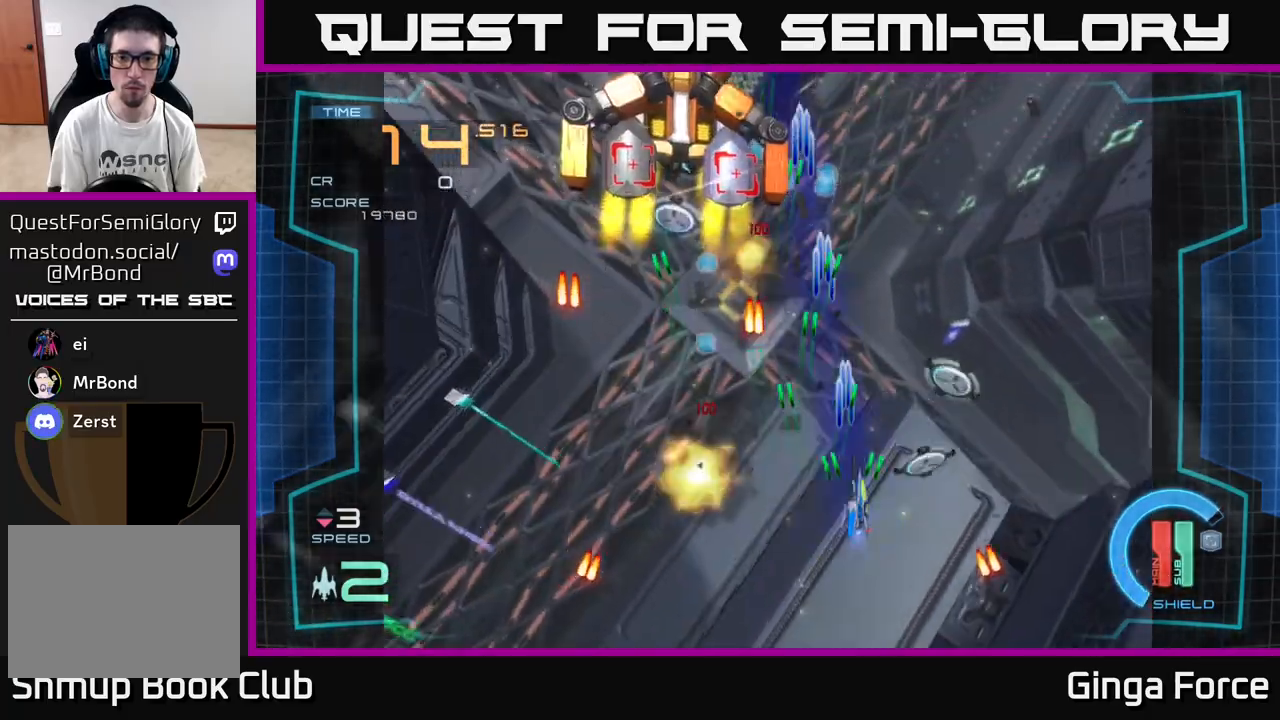
{"buttons": ["A", "X"], "left_stick": "down-right", "events": [[100, "left_stick", "down-right"]]}
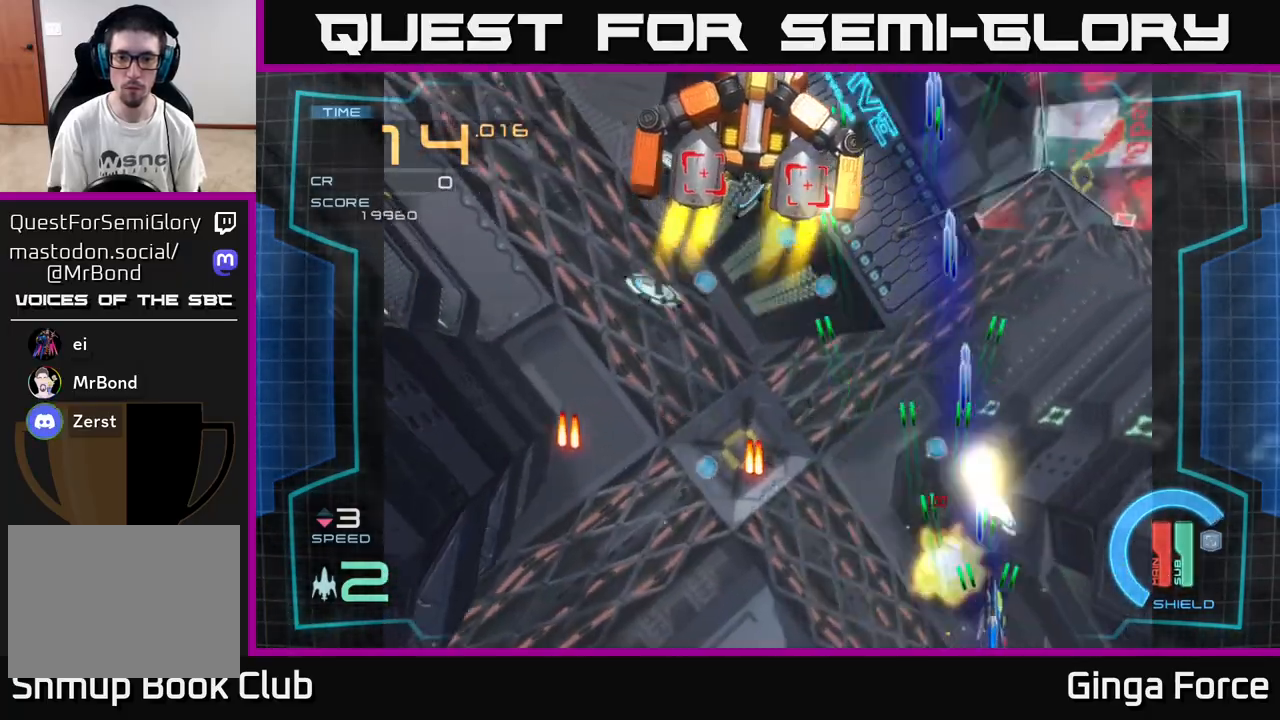
{"buttons": ["A", "X"], "left_stick": "left", "events": [[150, "left_stick", "up-left"], [233, "left_stick", "left"]]}
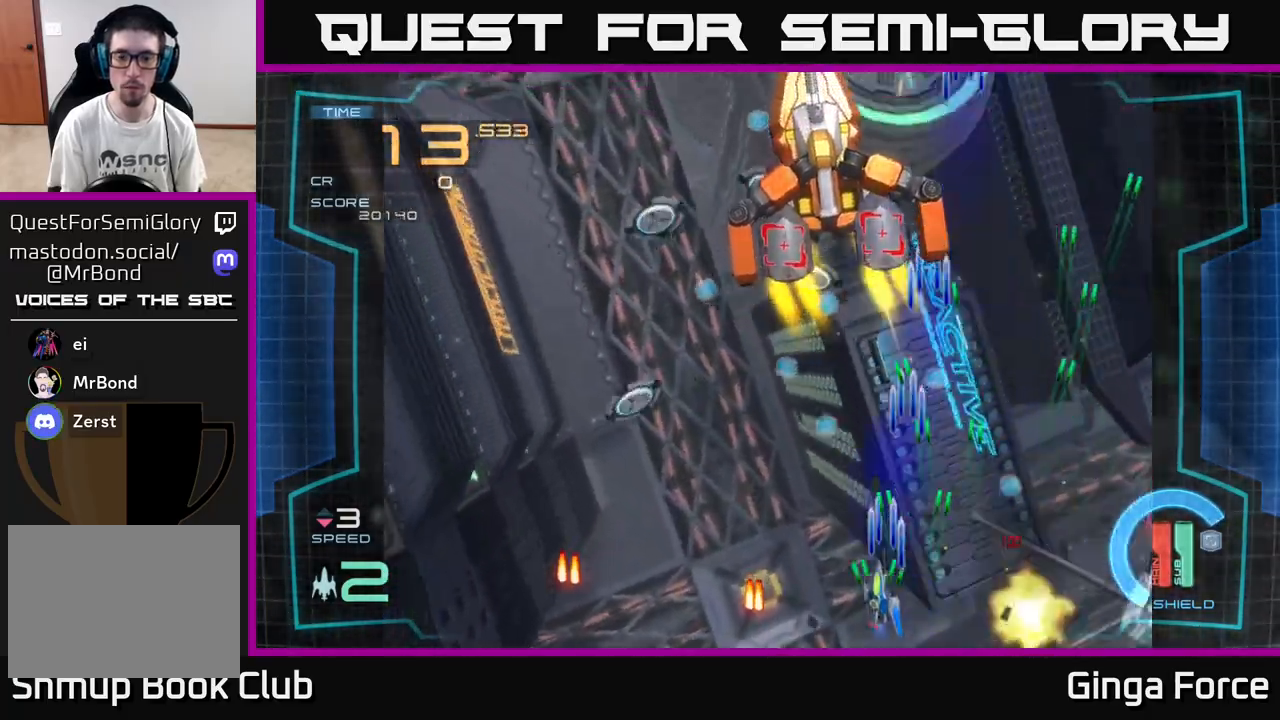
{"buttons": ["A", "X"], "left_stick": "right", "events": [[17, "left_stick", "up-left"], [450, "left_stick", "right"]]}
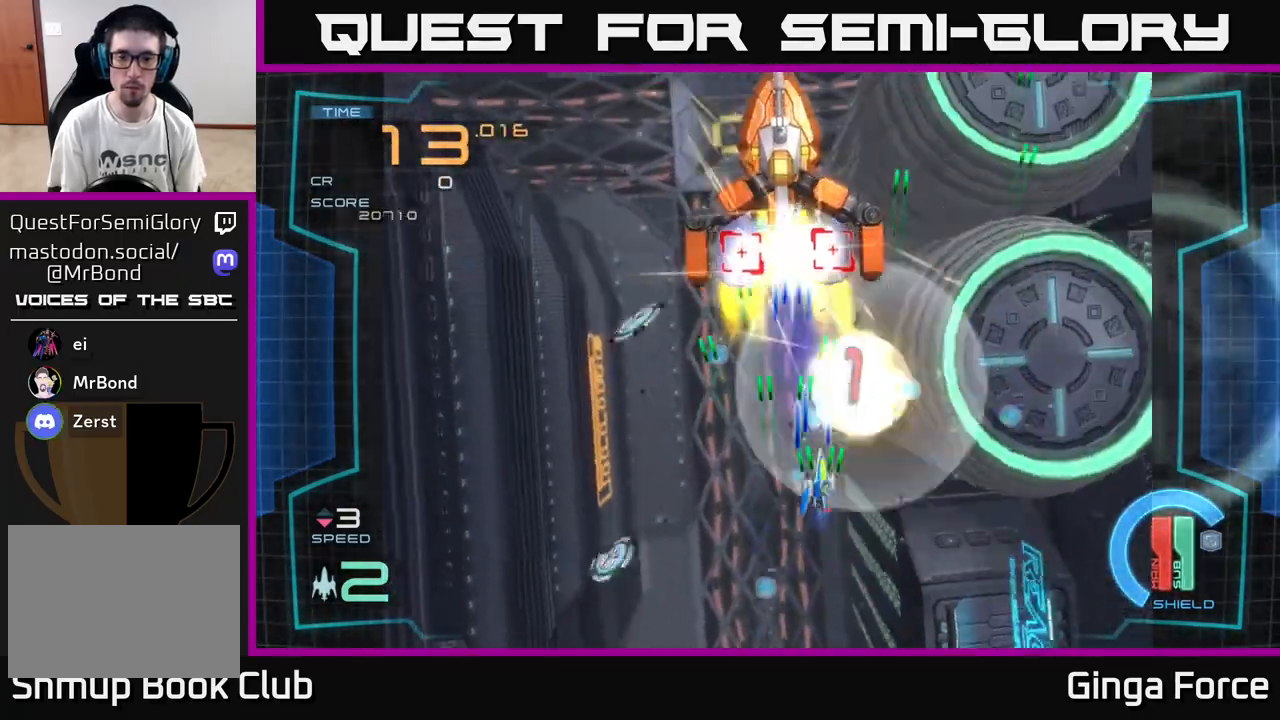
{"buttons": ["A", "X"], "left_stick": "down-left", "events": [[83, "left_stick", "left"], [333, "left_stick", "down-left"]]}
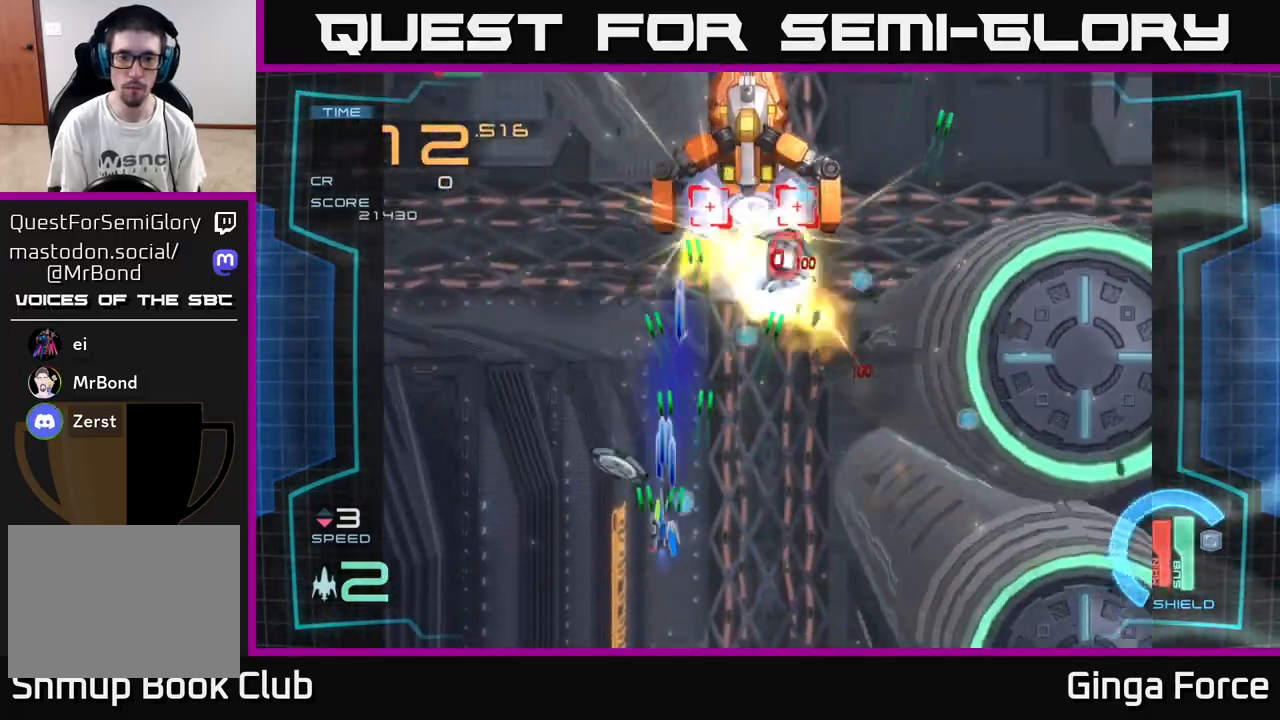
{"buttons": ["A", "X"], "left_stick": "up-right", "events": [[283, "left_stick", "down-right"], [383, "left_stick", "right"], [500, "left_stick", "up-right"]]}
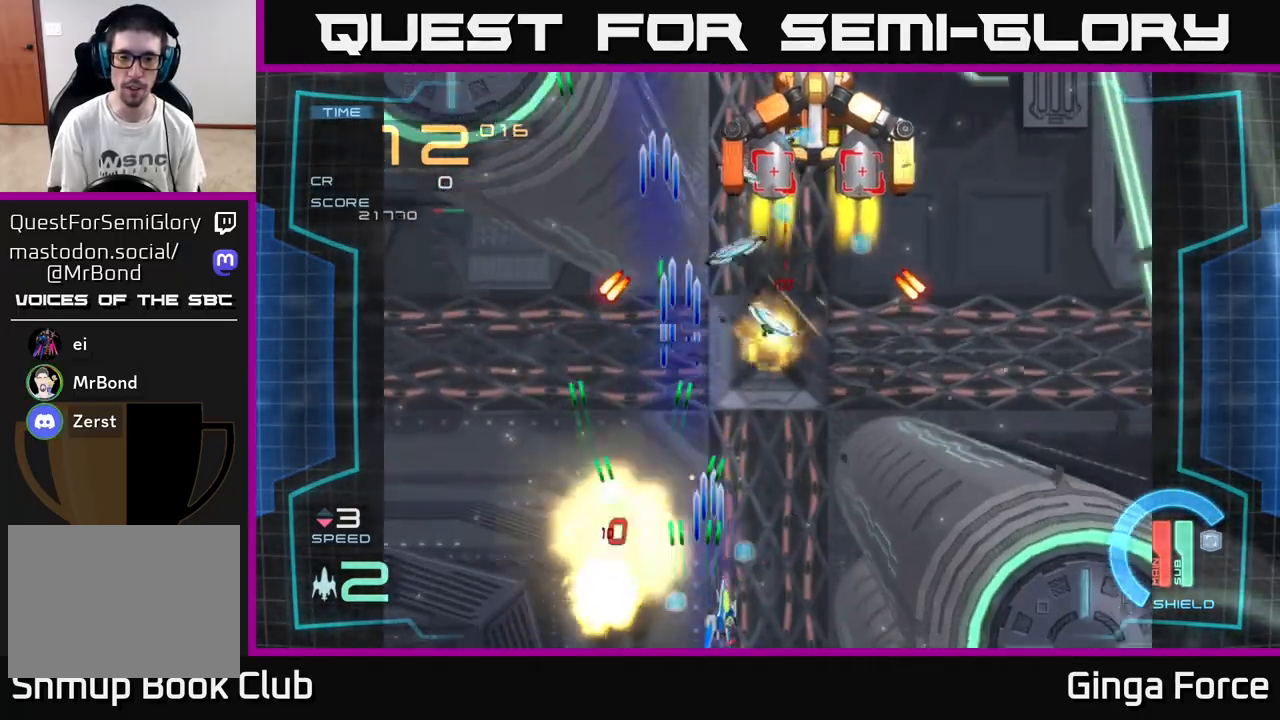
{"buttons": ["A", "X"], "left_stick": "up", "events": [[183, "left_stick", "right"], [400, "left_stick", "up"]]}
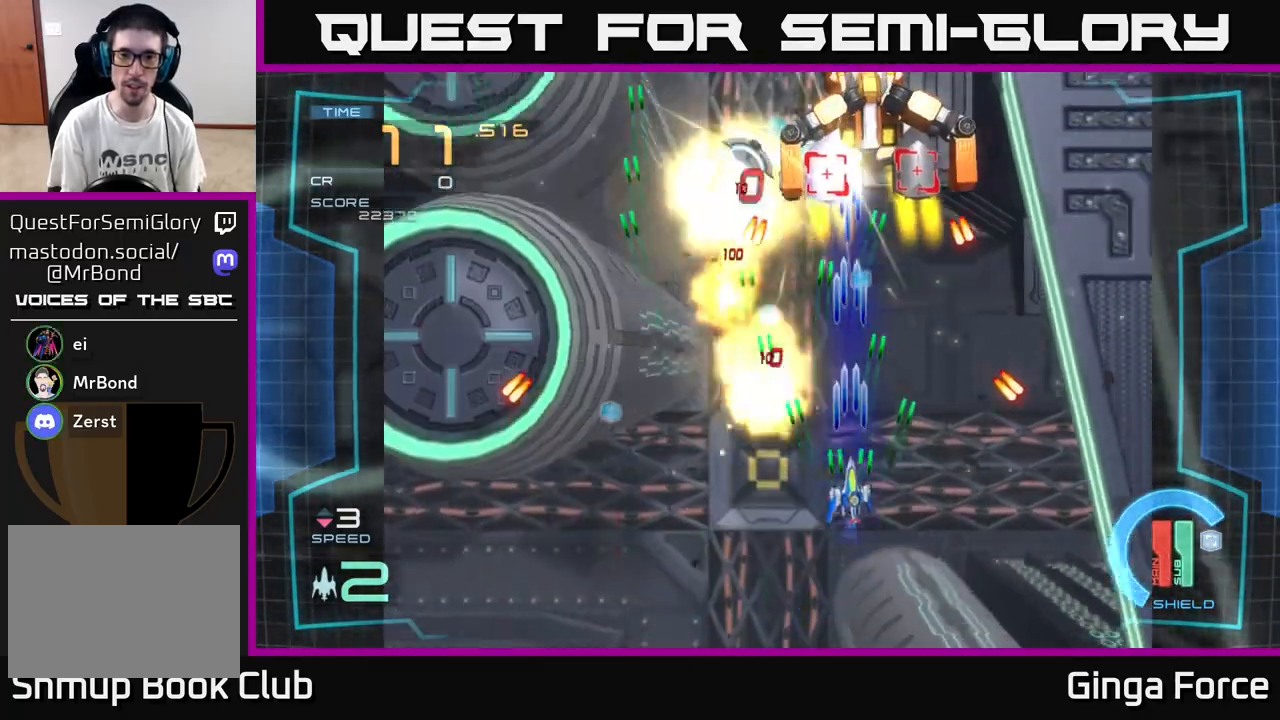
{"buttons": ["A", "X"], "left_stick": "left", "events": [[200, "left_stick", "down-right"], [333, "left_stick", "down-left"], [483, "left_stick", "left"]]}
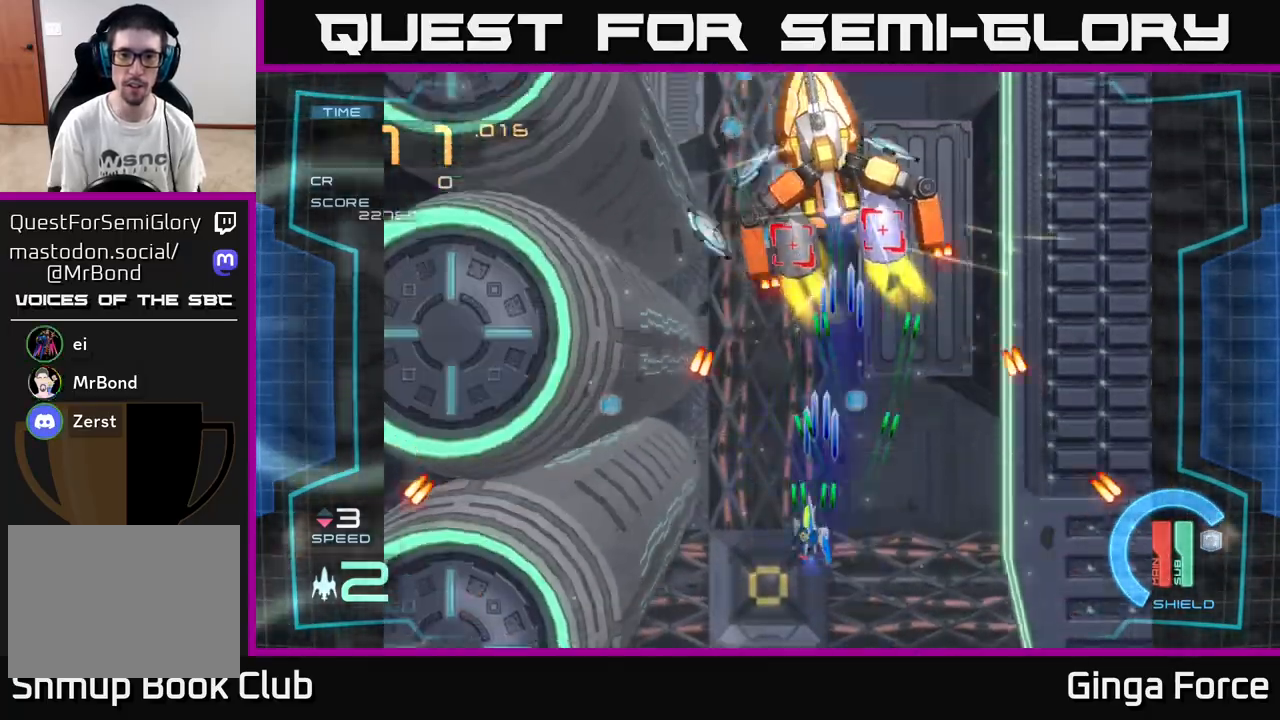
{"buttons": ["A", "X"], "left_stick": "left", "events": [[17, "left_stick", "up-left"], [183, "left_stick", "center"], [333, "left_stick", "right"], [467, "left_stick", "left"]]}
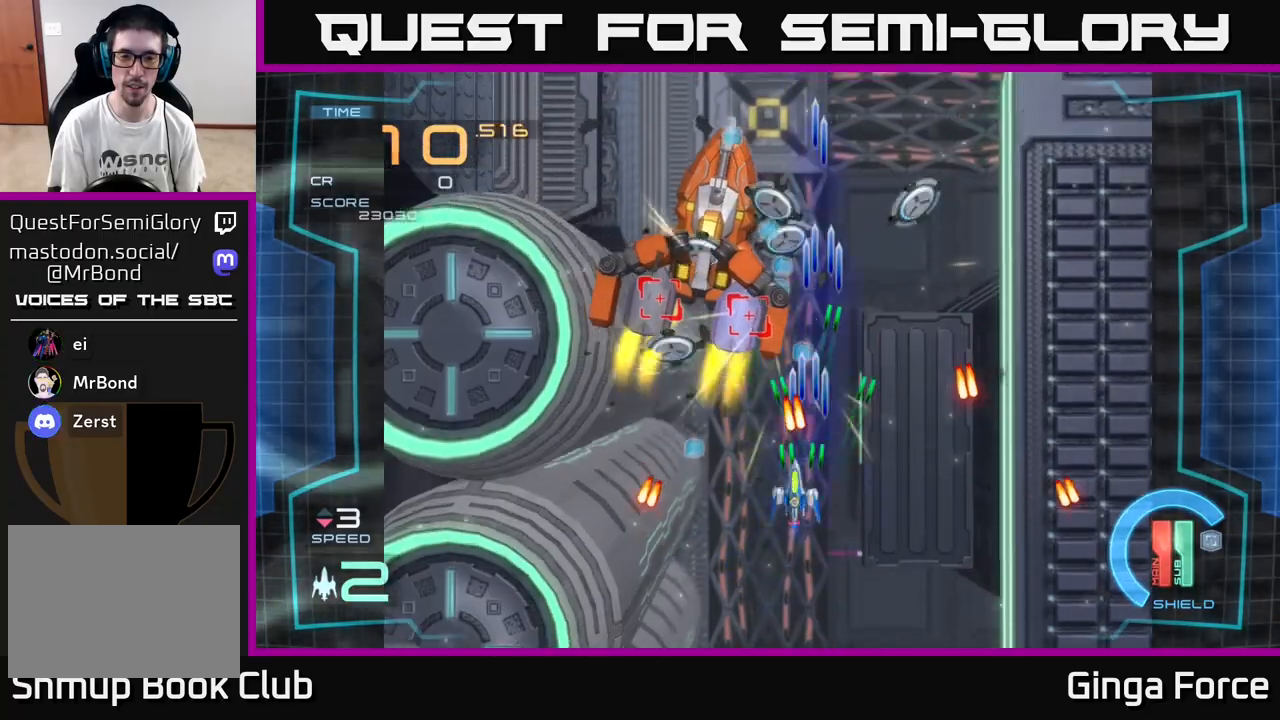
{"buttons": ["A", "X", "R2"], "left_stick": "down", "events": [[33, "left_stick", "down-left"], [250, "left_stick", "up-left"], [333, "R2", "down"], [383, "left_stick", "center"], [433, "left_stick", "down"]]}
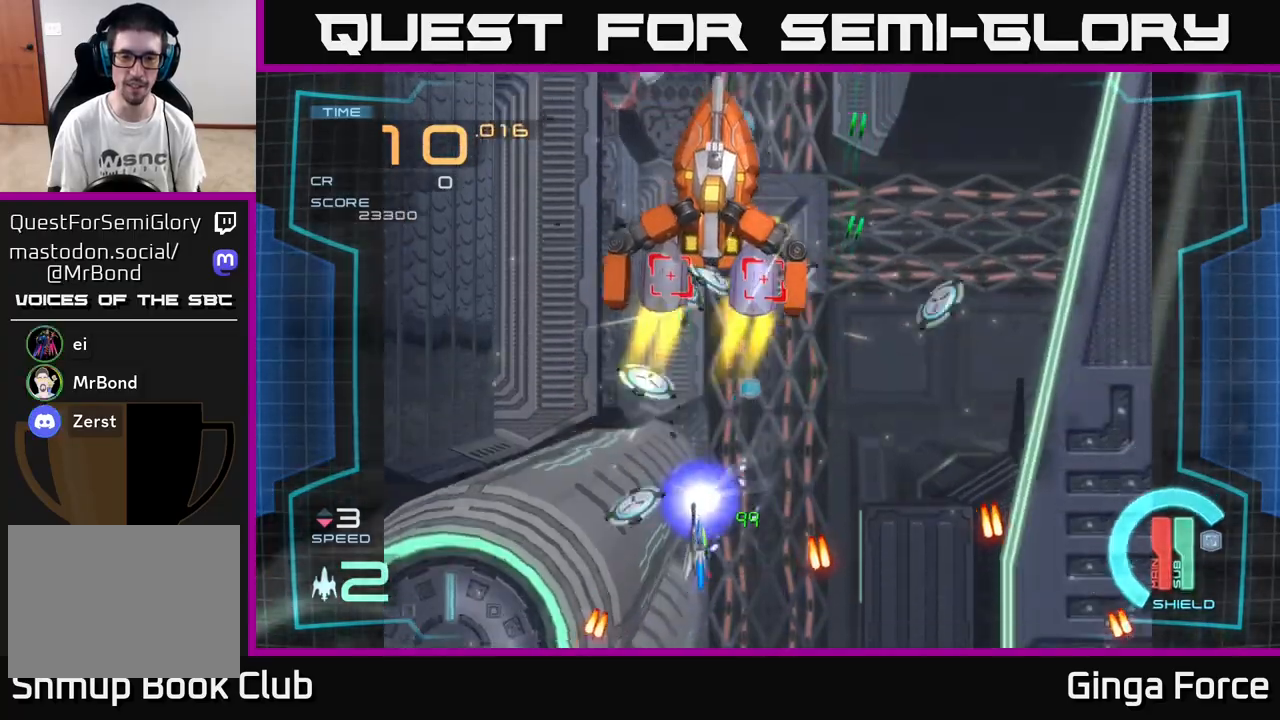
{"buttons": ["A", "X"], "left_stick": "up-right", "events": [[167, "R2", "up"], [300, "left_stick", "left"], [350, "left_stick", "up-right"]]}
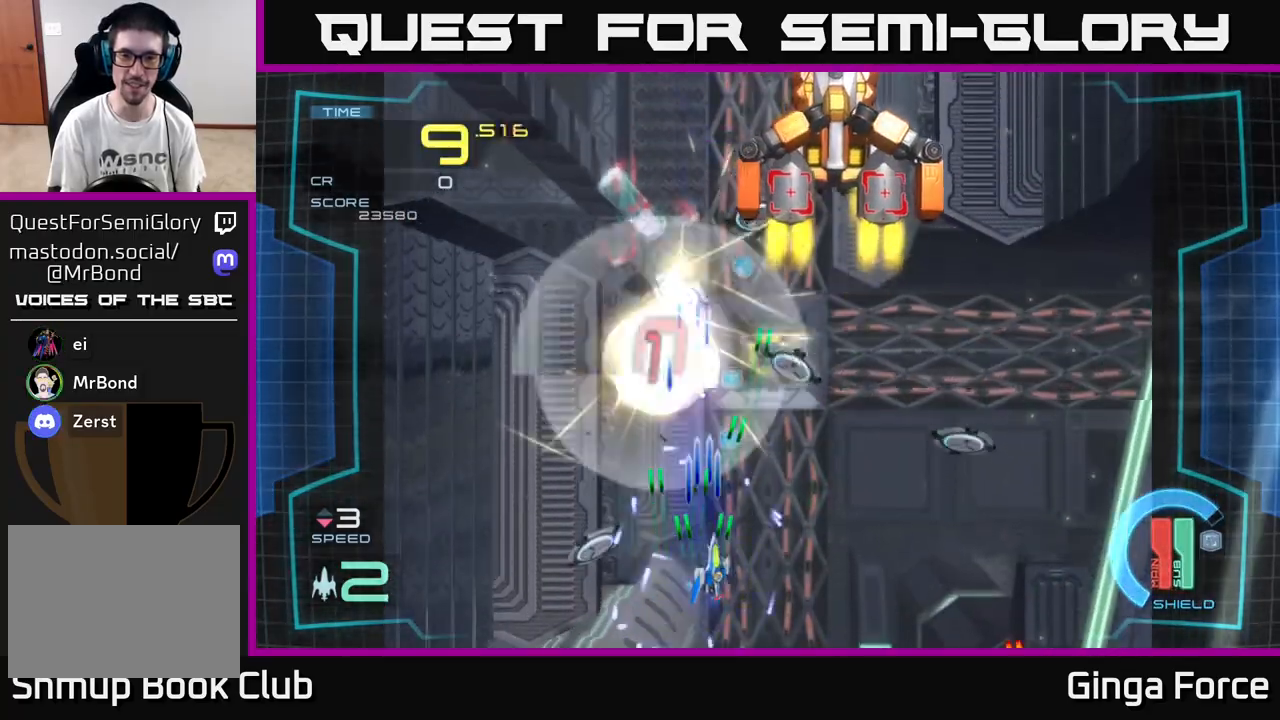
{"buttons": ["A", "X"], "left_stick": "down-right", "events": [[233, "left_stick", "right"], [433, "left_stick", "down-right"]]}
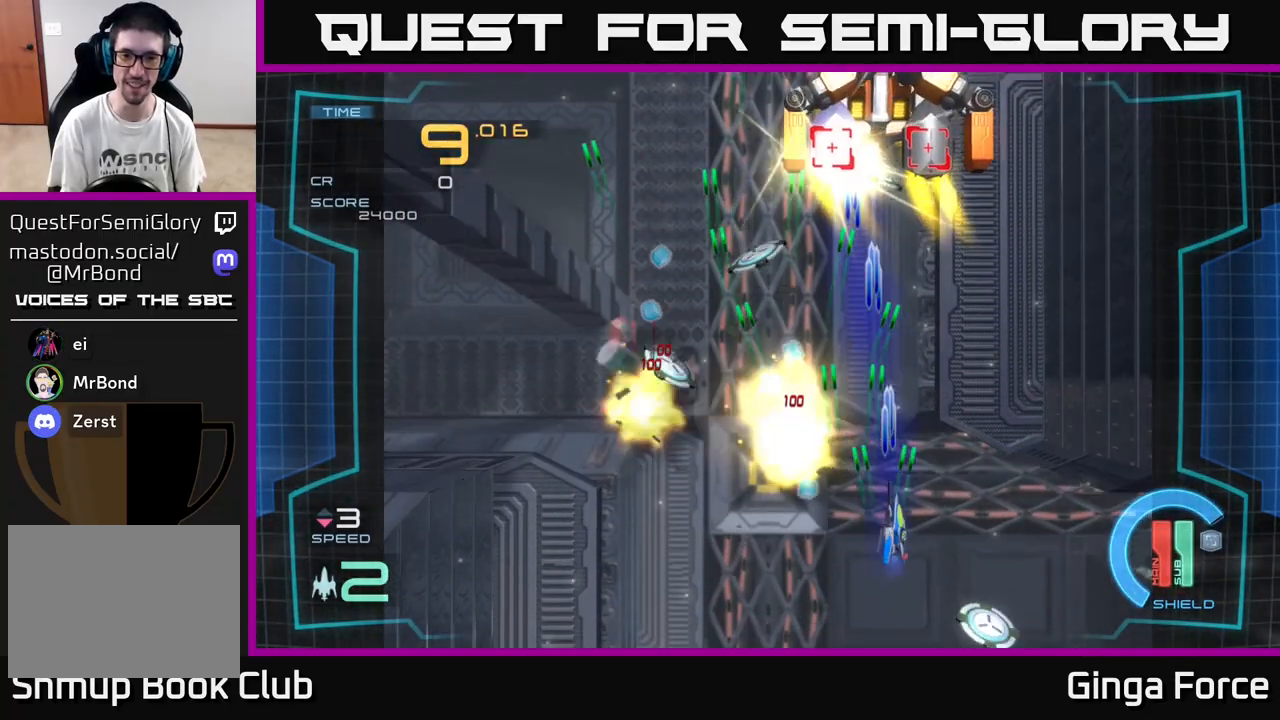
{"buttons": ["A", "X"], "left_stick": "down-left", "events": [[50, "left_stick", "up-left"], [117, "left_stick", "left"], [417, "left_stick", "down-left"]]}
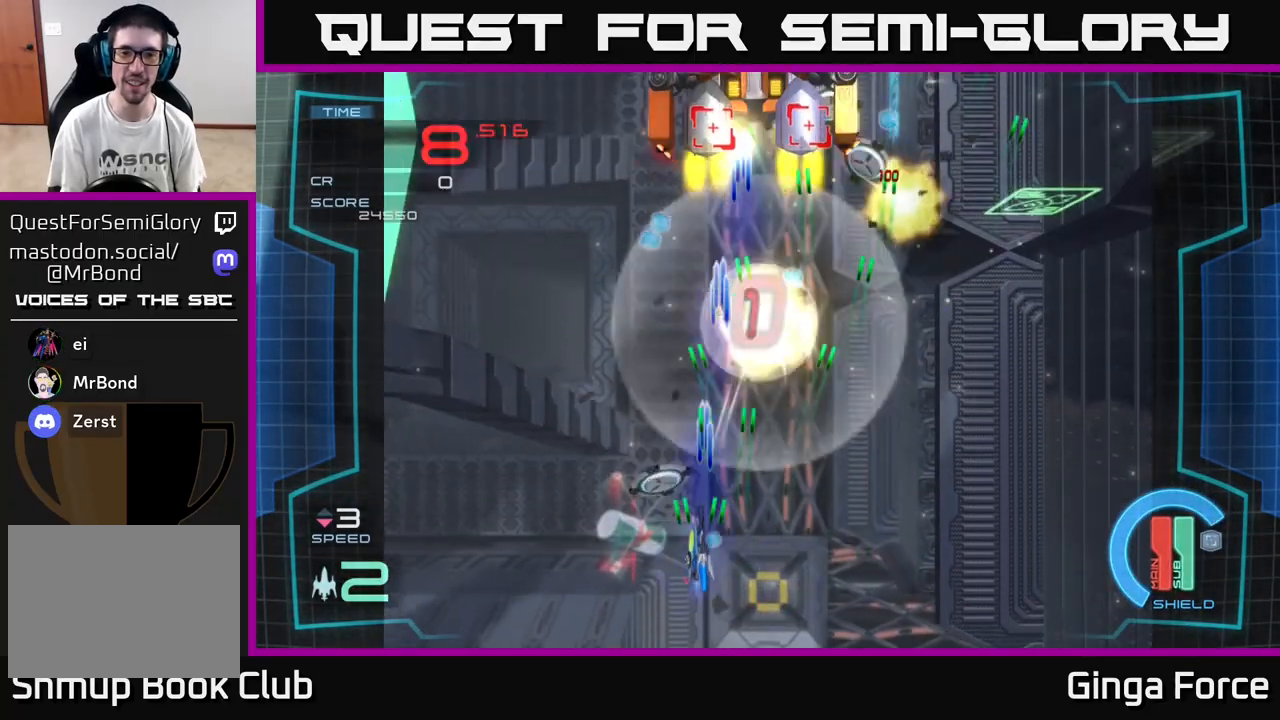
{"buttons": ["A", "X"], "left_stick": "up", "events": [[283, "left_stick", "right"], [483, "left_stick", "up"]]}
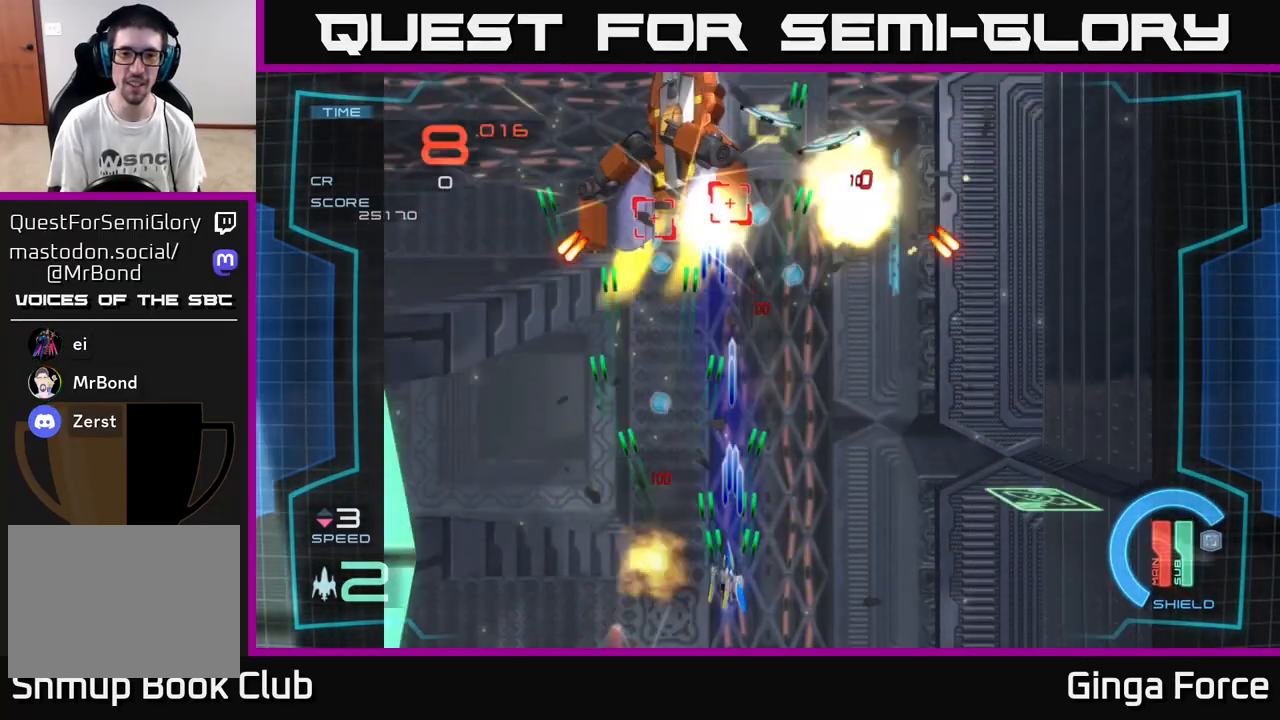
{"buttons": ["A", "X"], "left_stick": "right", "events": [[17, "left_stick", "up-left"], [267, "left_stick", "up-right"], [400, "left_stick", "right"]]}
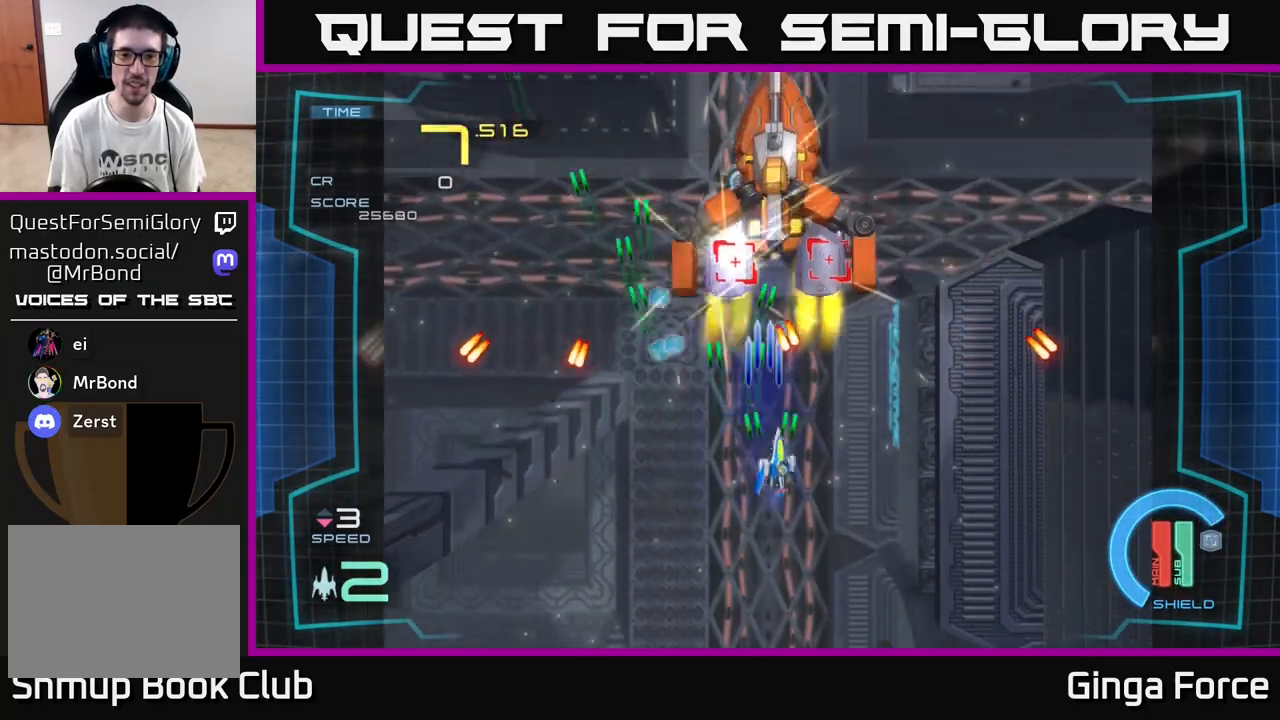
{"buttons": ["A", "X"], "left_stick": "down-left", "events": [[217, "left_stick", "down"], [367, "left_stick", "down-left"]]}
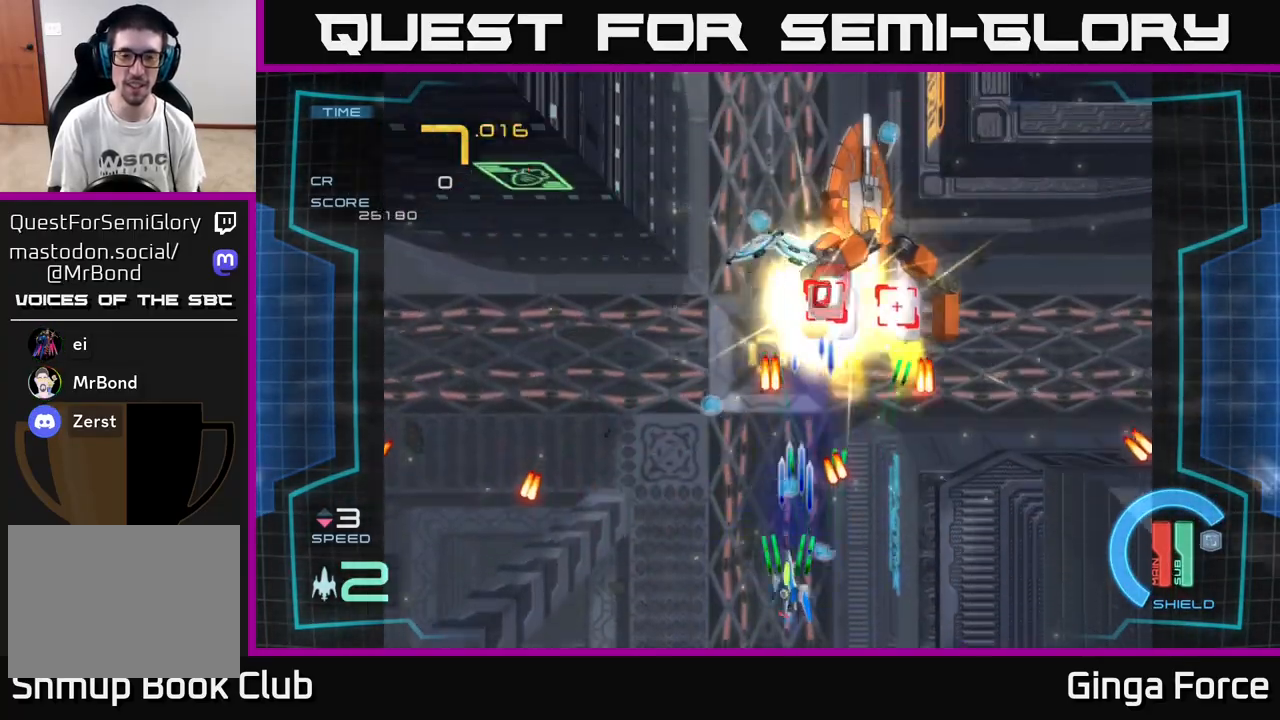
{"buttons": ["A", "X", "R2"], "left_stick": "down", "events": [[100, "left_stick", "up-left"], [183, "left_stick", "up"], [317, "left_stick", "right"], [433, "left_stick", "down"], [500, "R2", "down"]]}
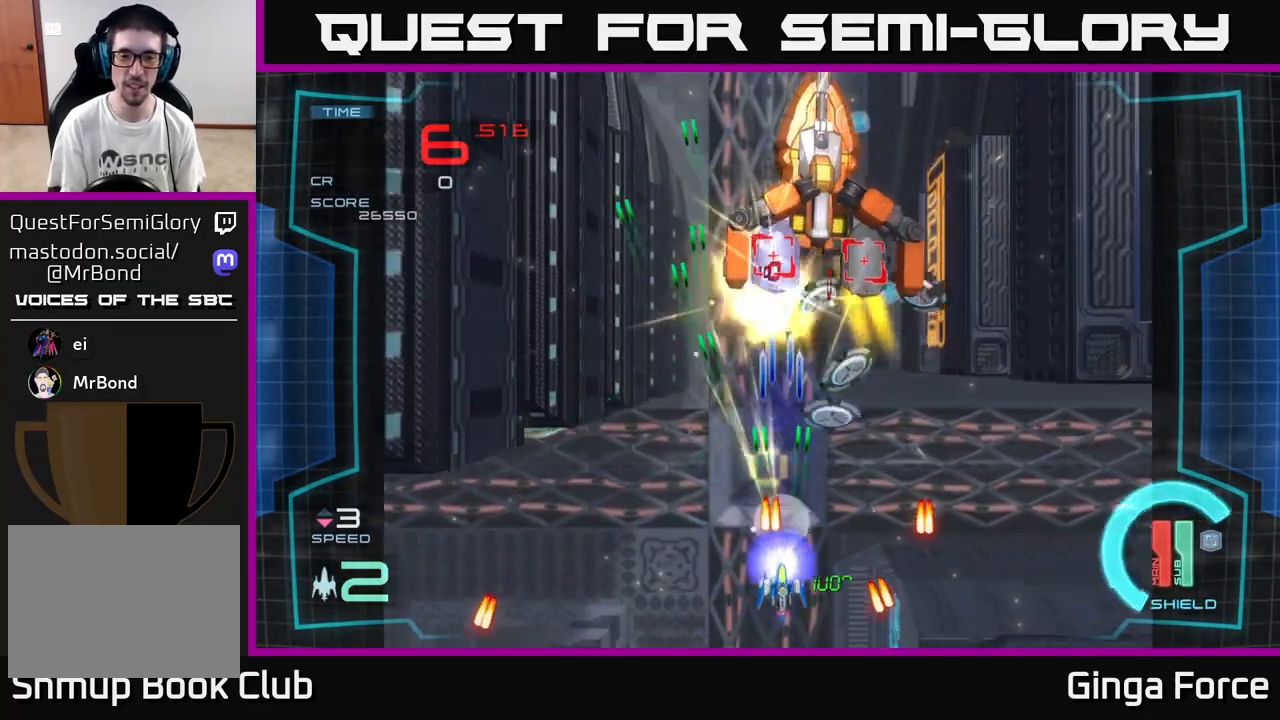
{"buttons": ["A", "X", "R2"], "left_stick": "down-right", "events": [[133, "left_stick", "left"], [283, "left_stick", "up-right"], [450, "left_stick", "down-right"]]}
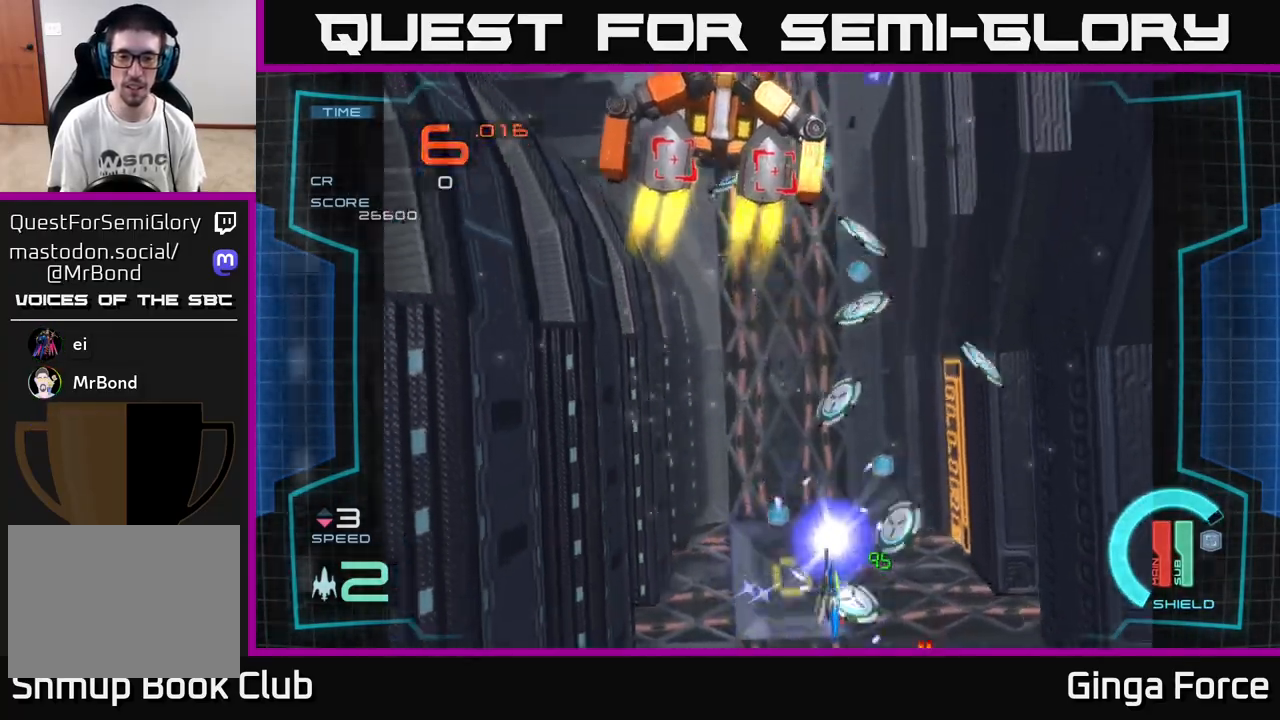
{"buttons": ["A", "X"], "left_stick": "down", "events": [[50, "left_stick", "left"], [83, "R2", "up"], [200, "left_stick", "up-left"], [333, "left_stick", "up-right"], [450, "left_stick", "down"]]}
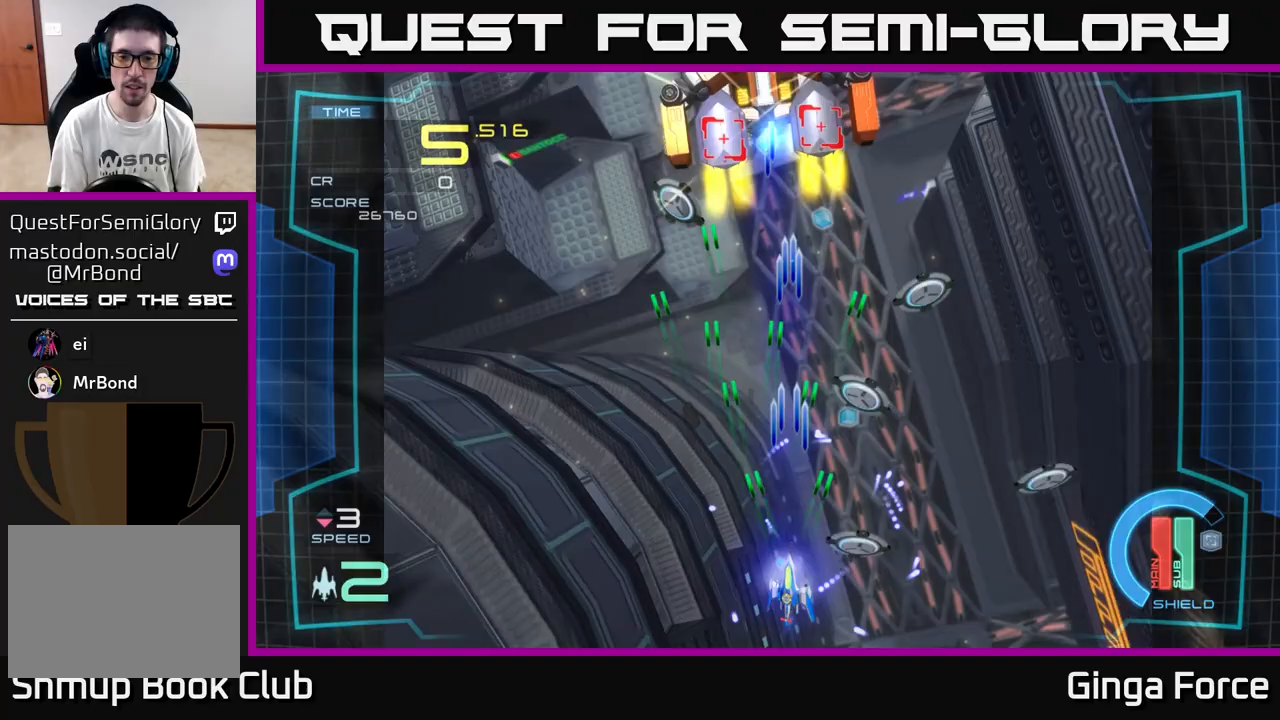
{"buttons": ["A", "X"], "left_stick": "right", "events": [[17, "left_stick", "down-left"], [200, "left_stick", "up-left"], [333, "left_stick", "right"]]}
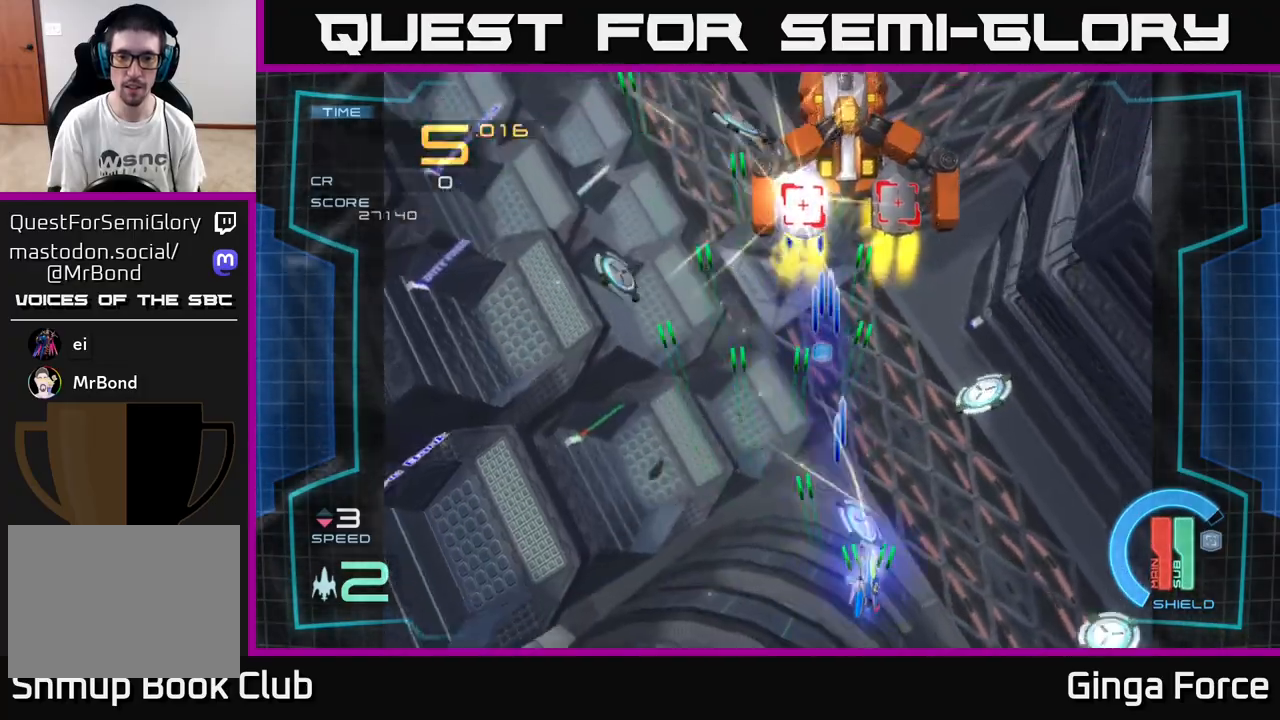
{"buttons": ["A", "X"], "left_stick": "down-left", "events": [[300, "left_stick", "down"], [350, "left_stick", "down-left"]]}
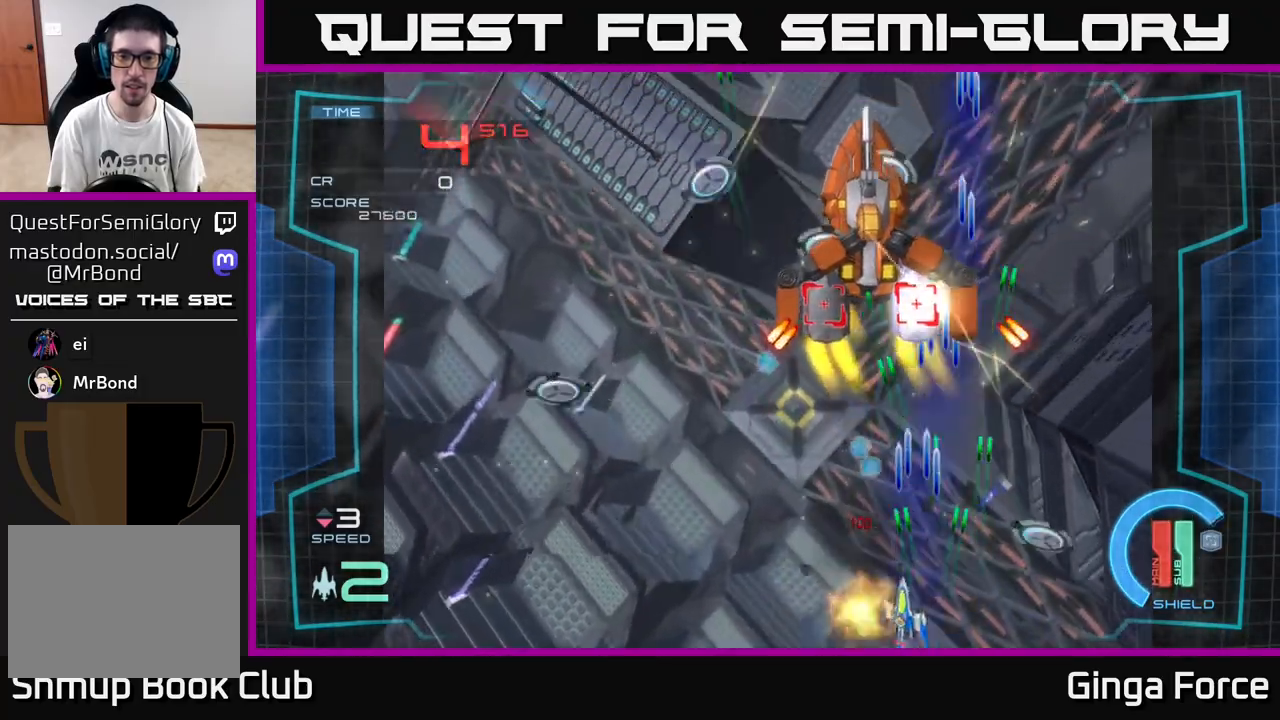
{"buttons": ["A", "X", "R2"], "left_stick": "left", "events": [[33, "left_stick", "up-left"], [383, "left_stick", "left"], [483, "R2", "down"]]}
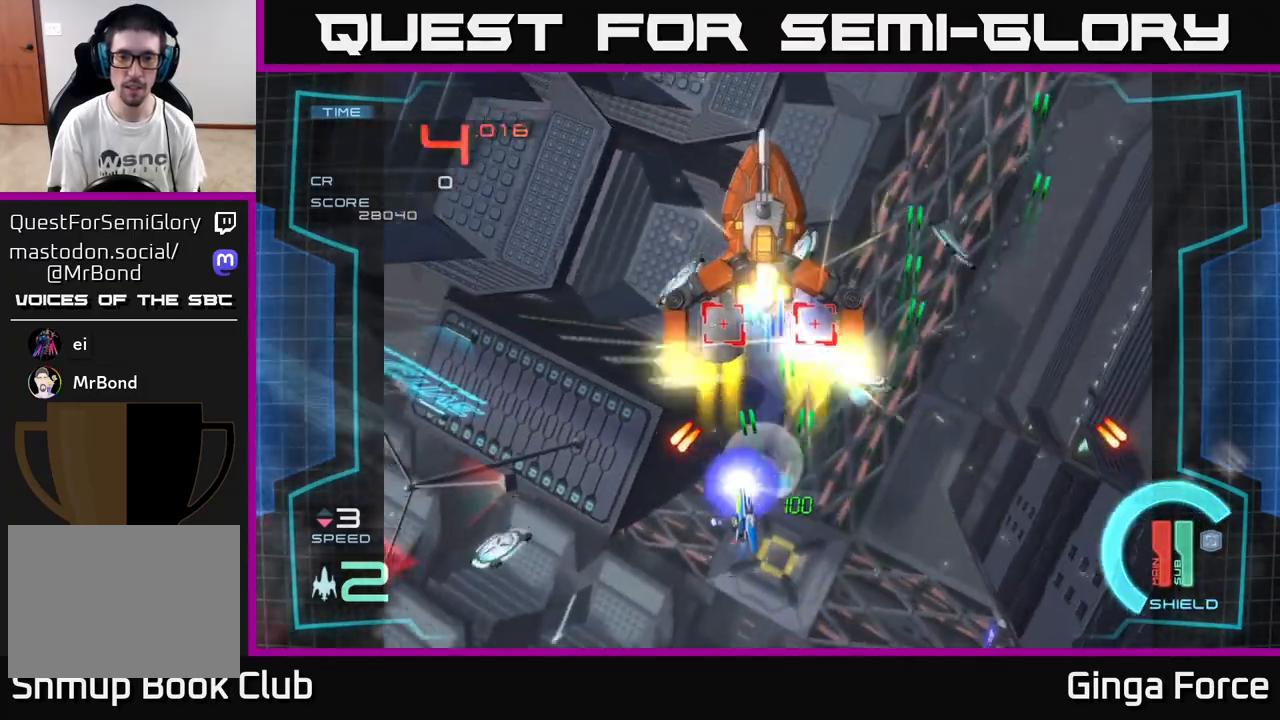
{"buttons": ["A", "X", "R2"], "left_stick": "right", "events": [[300, "left_stick", "up"], [400, "left_stick", "right"]]}
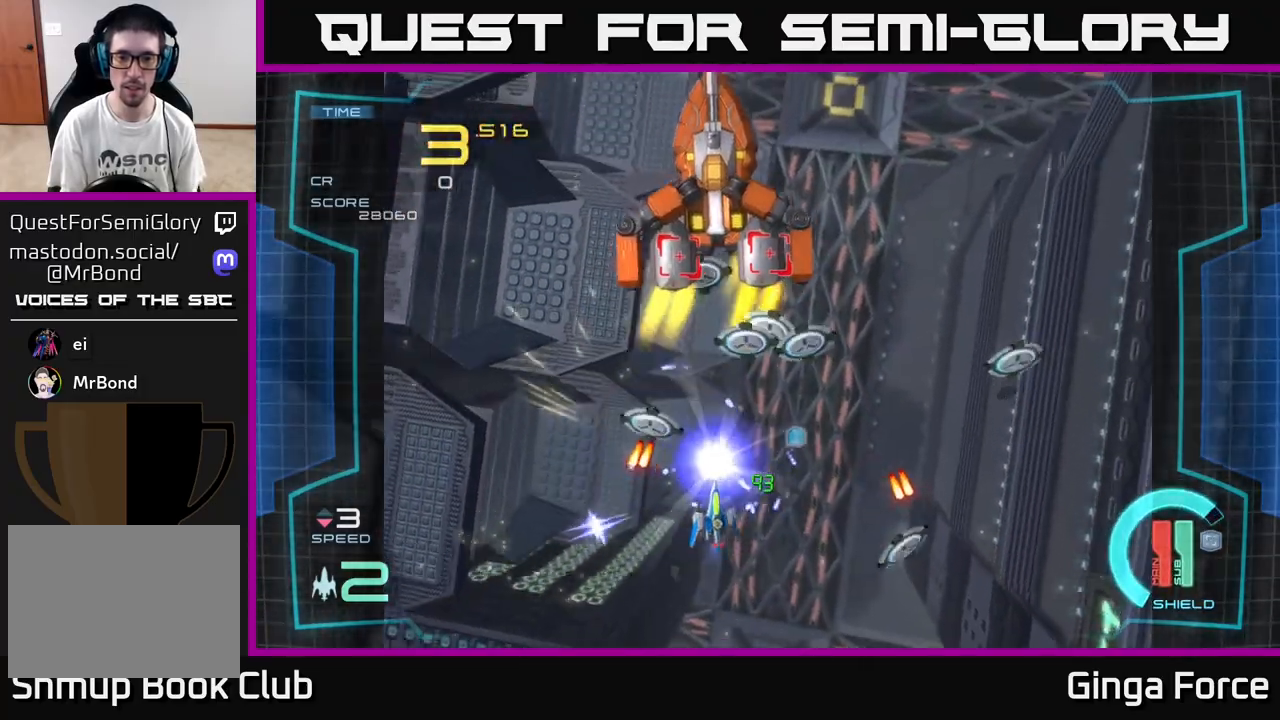
{"buttons": ["A", "X"], "left_stick": "down-right", "events": [[50, "left_stick", "left"], [233, "left_stick", "down"], [300, "R2", "up"], [483, "left_stick", "down-right"]]}
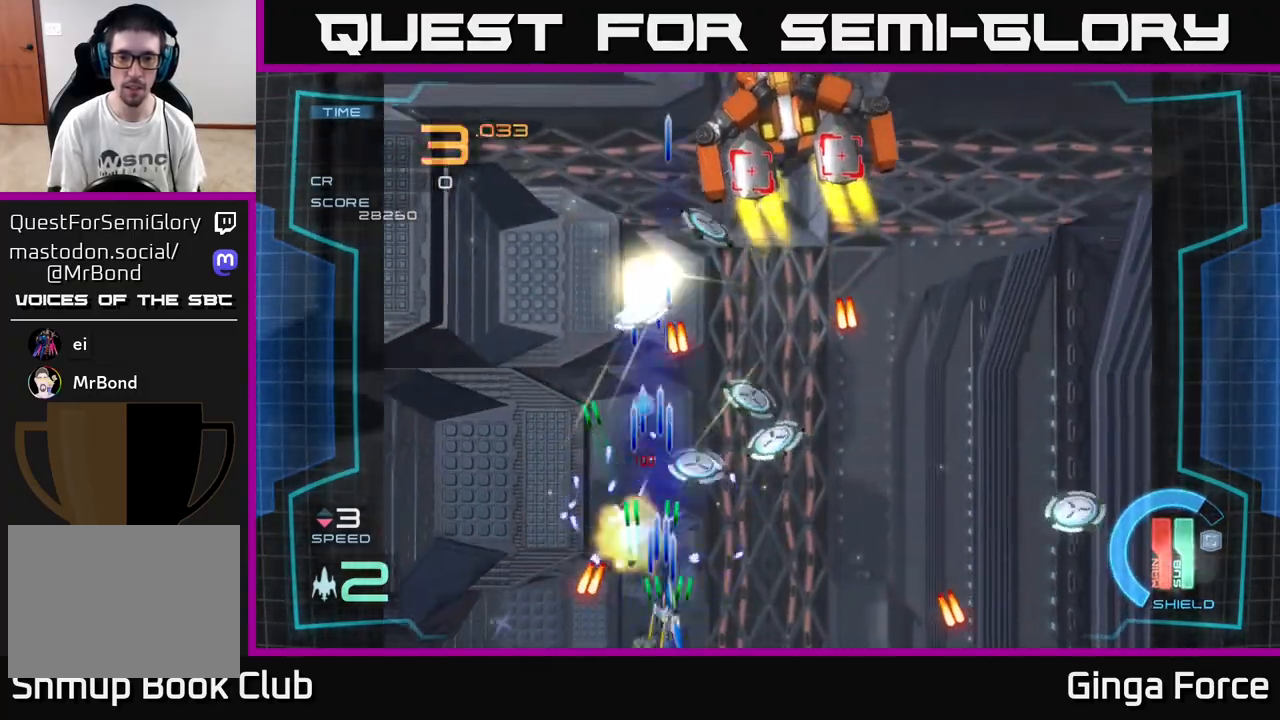
{"buttons": ["A", "X"], "left_stick": "right", "events": [[17, "left_stick", "right"]]}
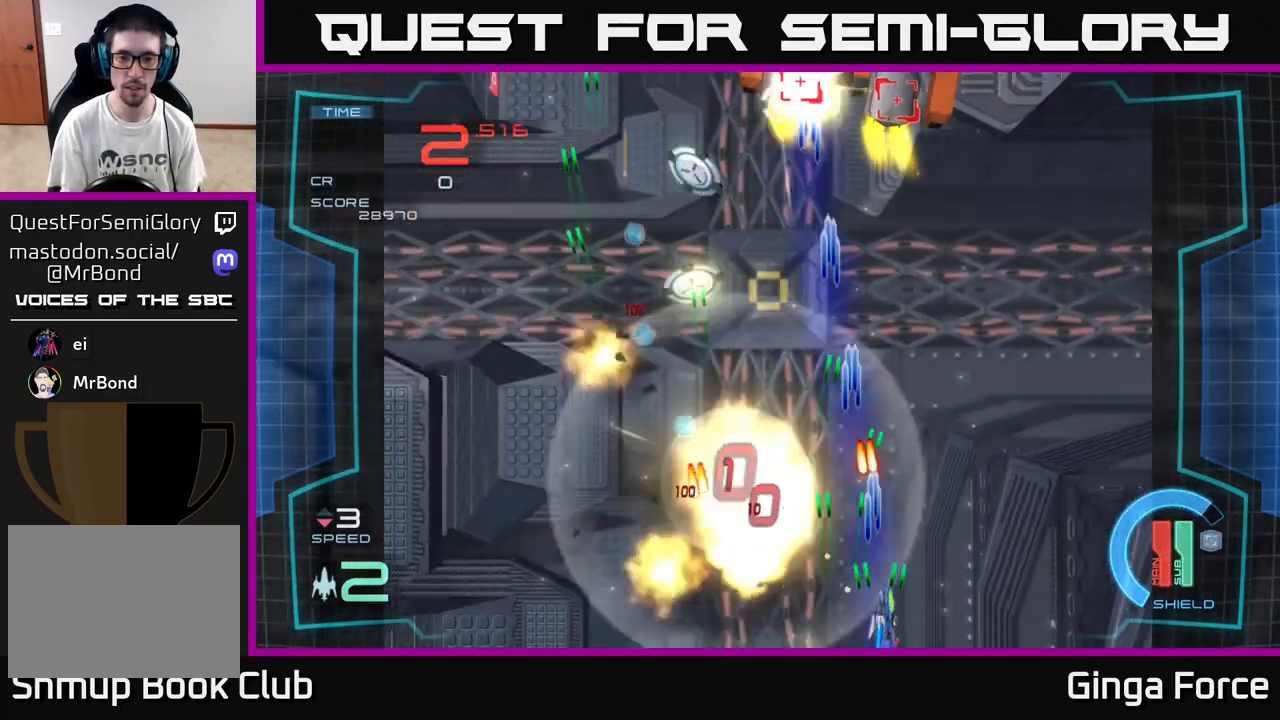
{"buttons": ["A", "X", "R2"], "left_stick": "left", "events": [[100, "left_stick", "up"], [150, "left_stick", "left"], [167, "R2", "down"], [267, "left_stick", "up"], [350, "left_stick", "right"], [450, "left_stick", "left"]]}
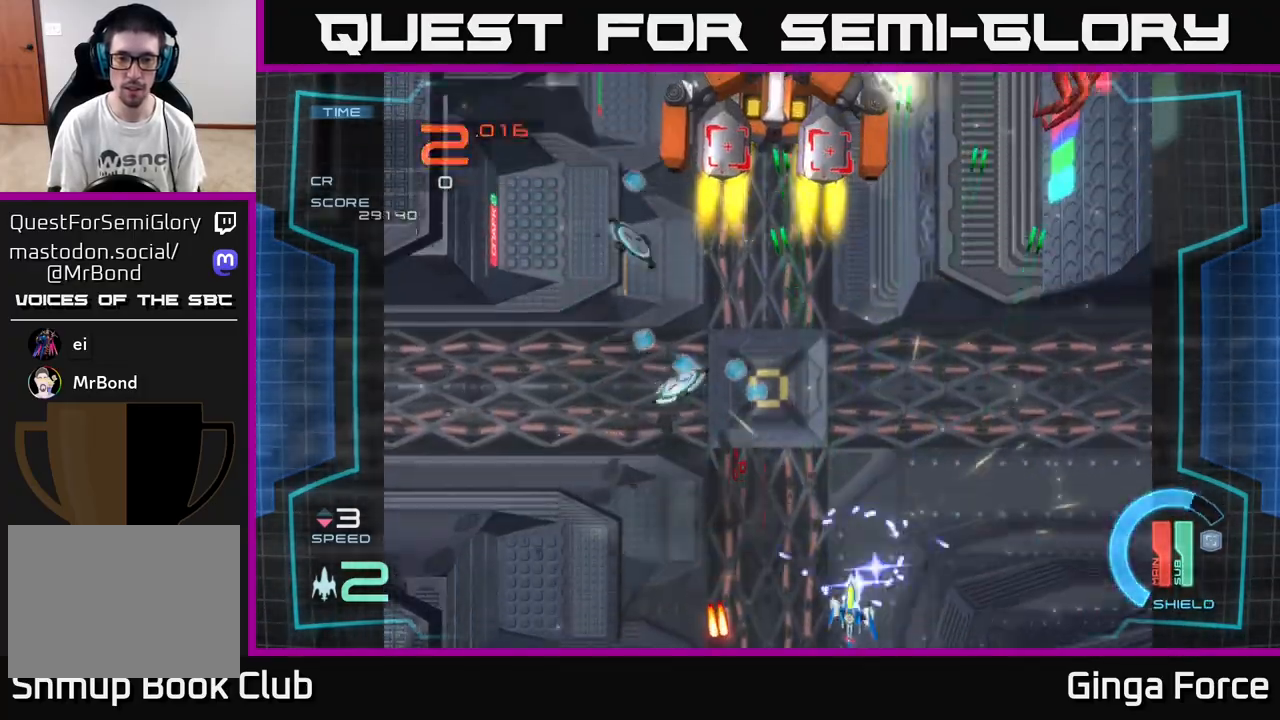
{"buttons": ["A", "X"], "left_stick": "up-left", "events": [[17, "R2", "up"], [167, "left_stick", "up-left"]]}
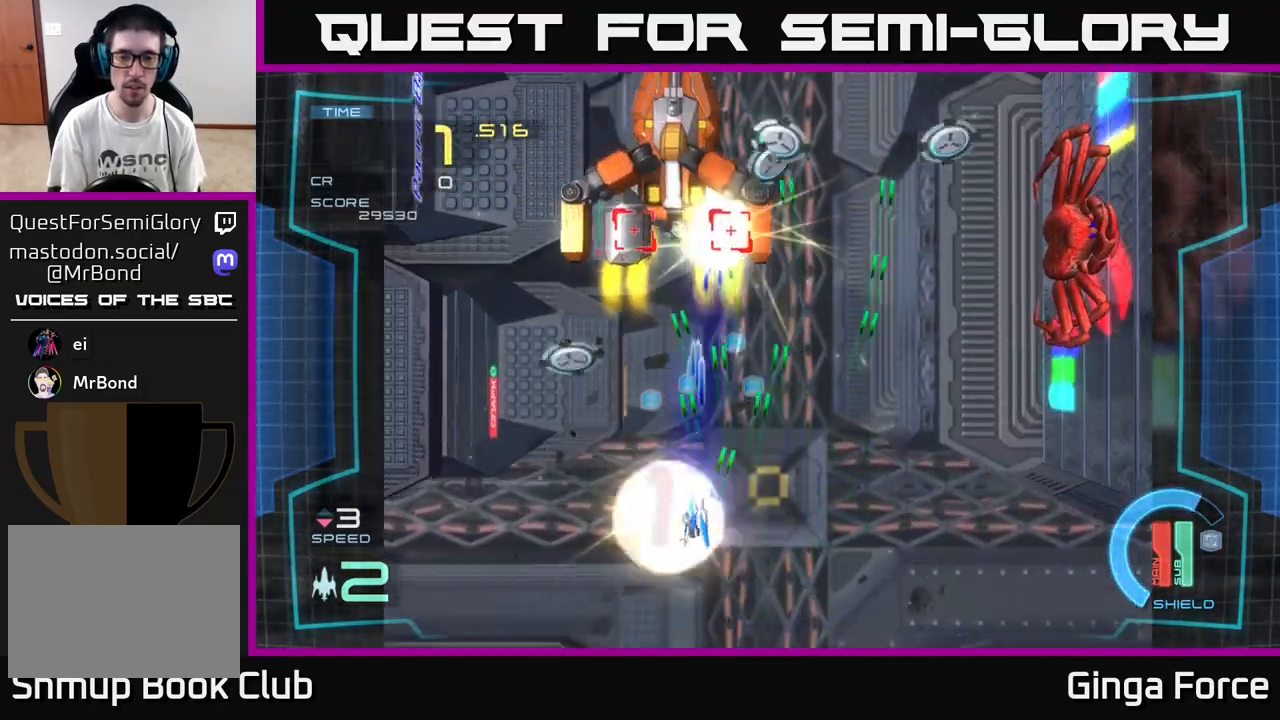
{"buttons": ["A", "X"], "left_stick": "up", "events": [[67, "left_stick", "down-right"], [267, "left_stick", "down-left"], [483, "left_stick", "up"]]}